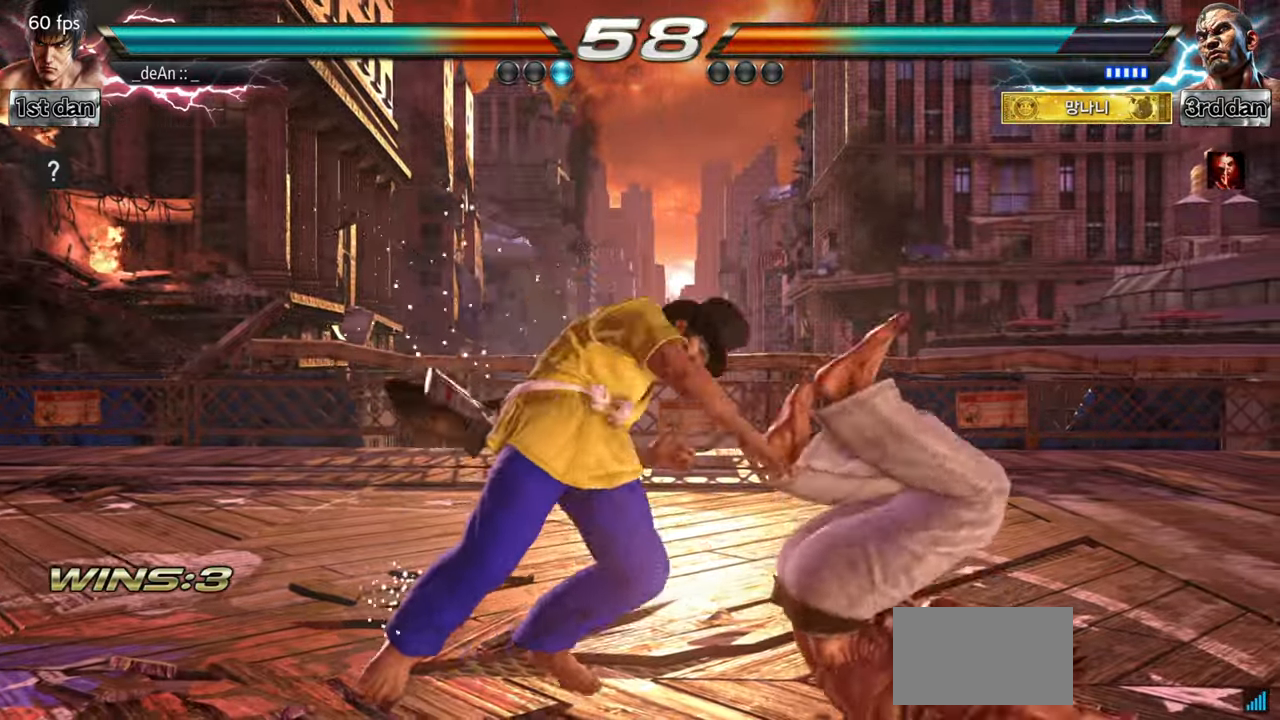
Gameplay with a controller (arcade stick); each line is a JSON object with the inputs held at the frame after it. "events" lists button and stick changes between this image and that frame as [ms after this image, input, new state], when the widget could be followed in between. Not read: L3 R3.
{"buttons": [], "left_stick": "left", "events": [[383, "CIRCLE", "up"], [500, "left_stick", "left"]]}
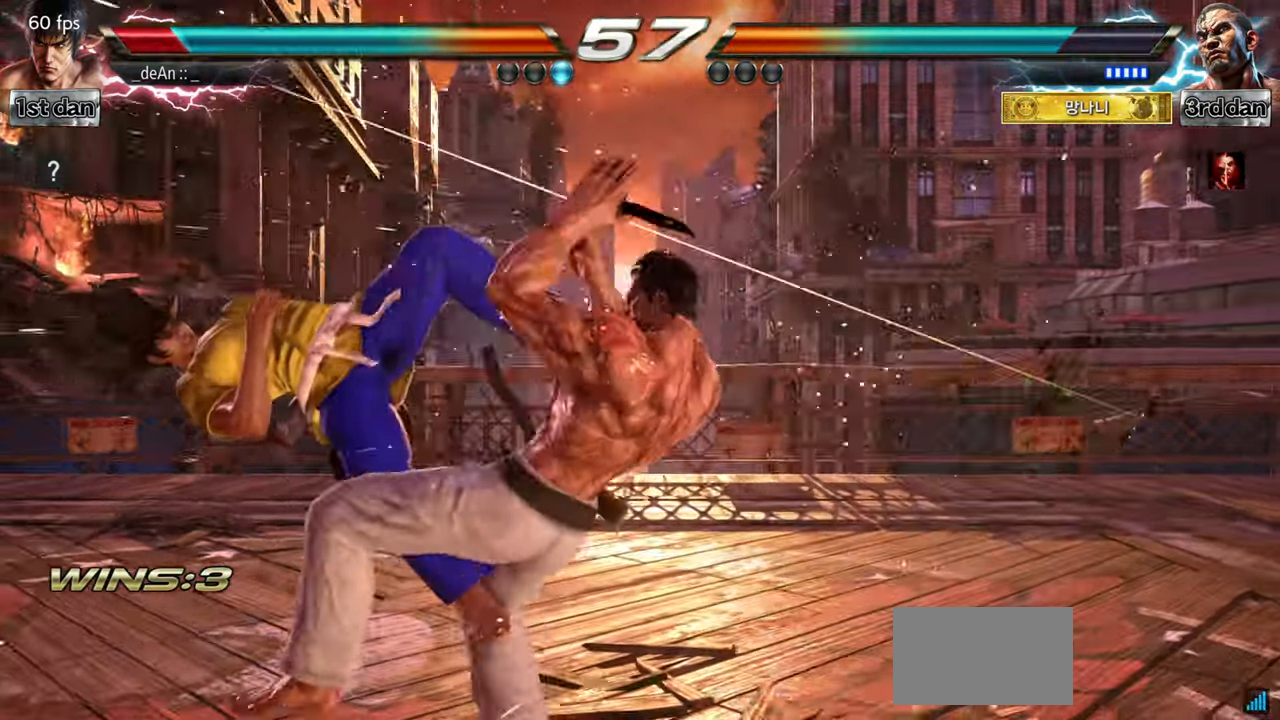
{"buttons": [], "left_stick": "down", "events": [[250, "SQUARE", "down"], [401, "SQUARE", "up"], [451, "left_stick", "down"]]}
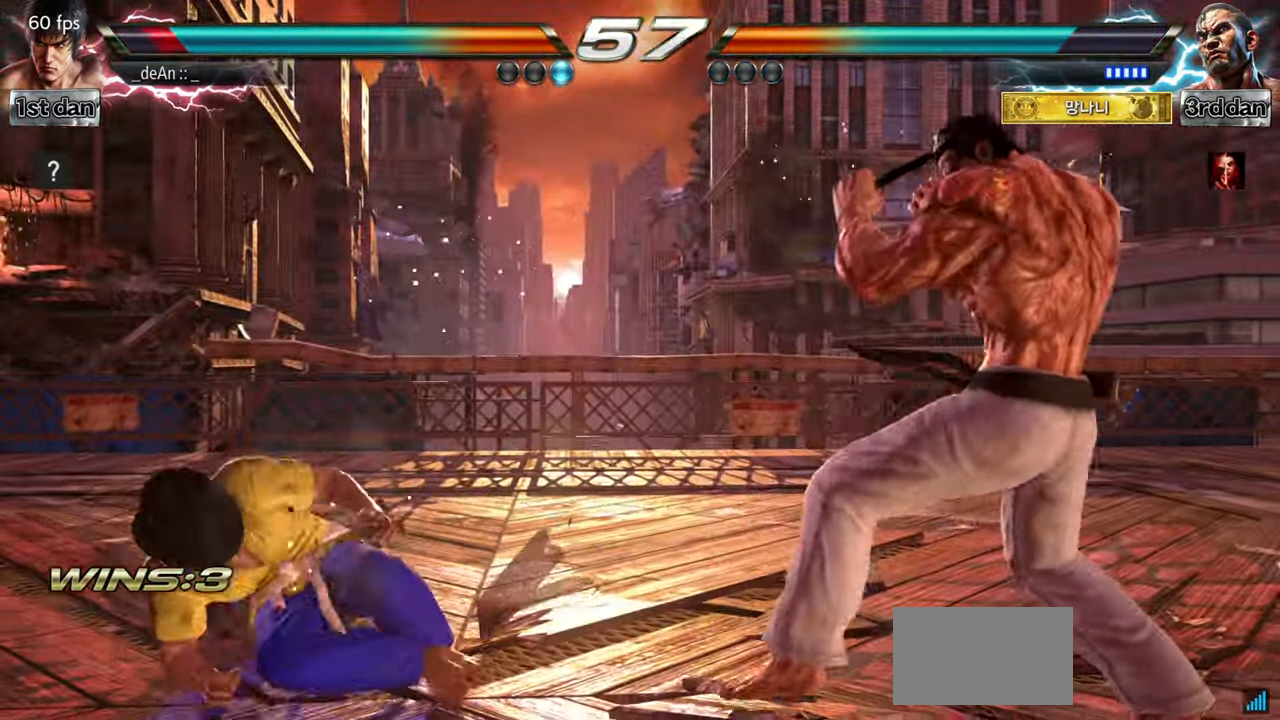
{"buttons": [], "left_stick": "center", "events": [[350, "left_stick", "center"], [367, "TRIANGLE", "down"], [500, "TRIANGLE", "up"]]}
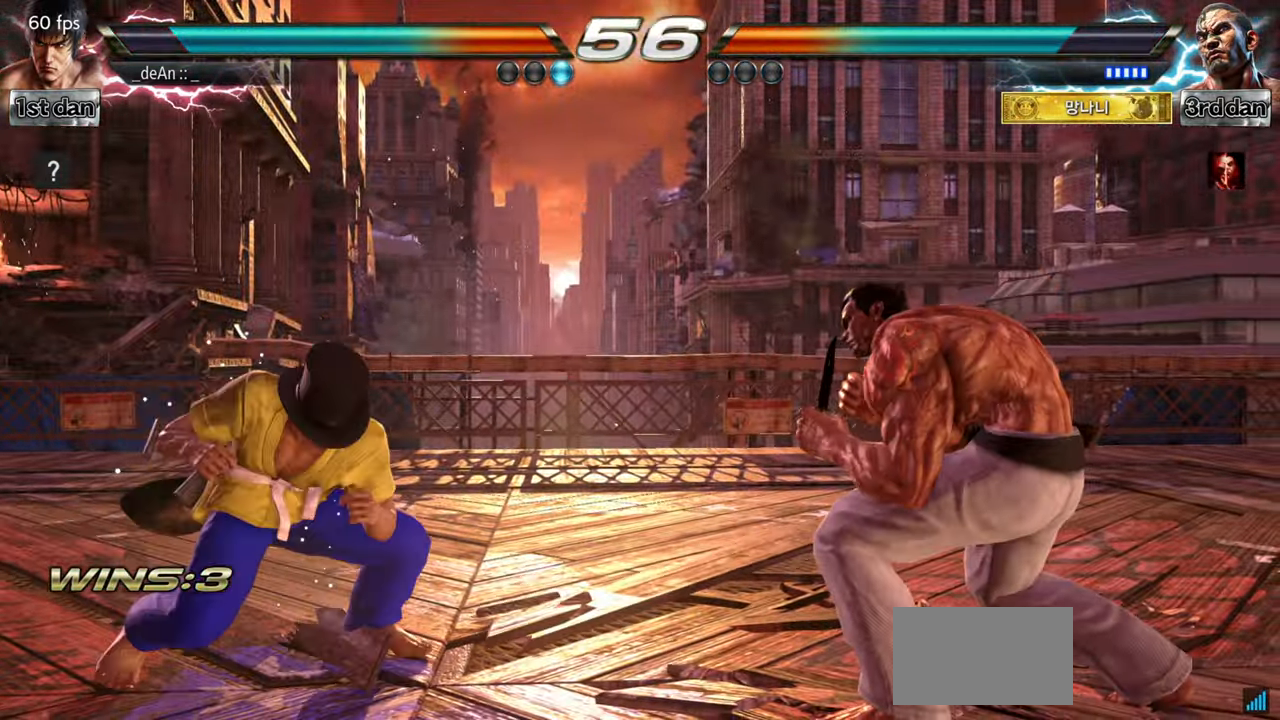
{"buttons": [], "left_stick": "center", "events": []}
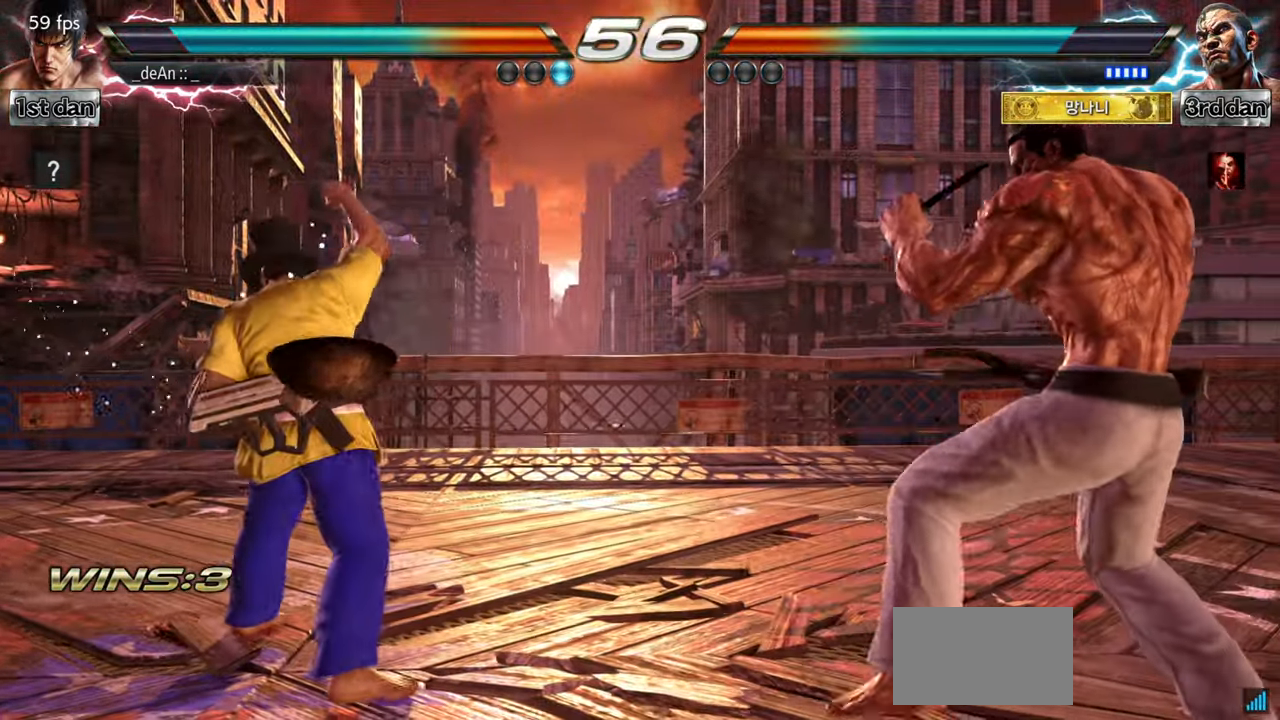
{"buttons": [], "left_stick": "center", "events": [[83, "left_stick", "down"], [383, "TRIANGLE", "down"], [383, "left_stick", "center"], [500, "TRIANGLE", "up"]]}
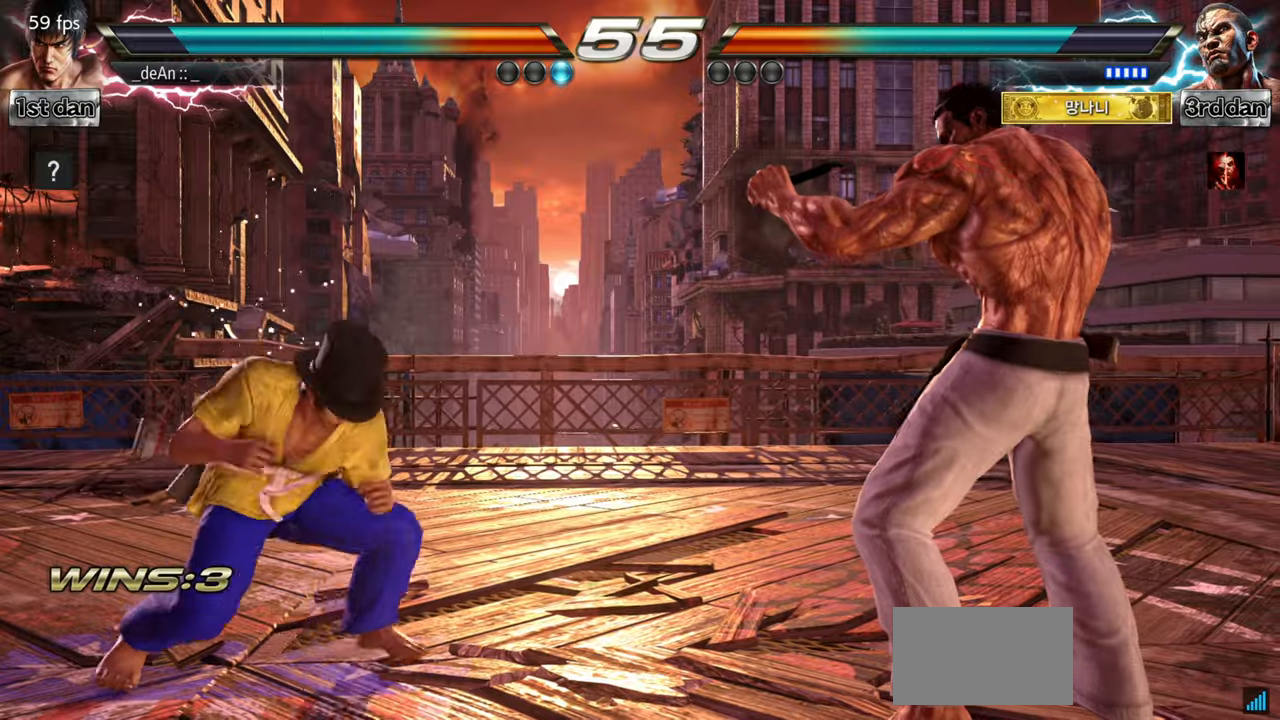
{"buttons": [], "left_stick": "center", "events": []}
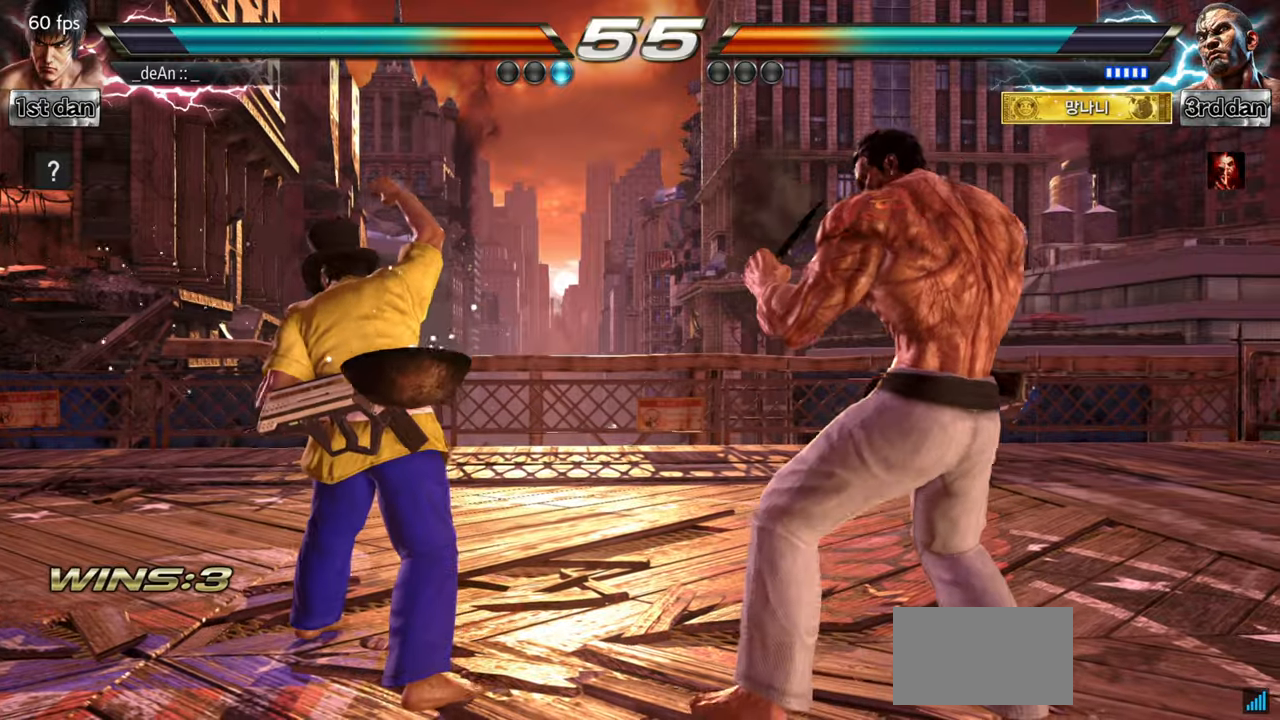
{"buttons": [], "left_stick": "center", "events": [[67, "left_stick", "down"], [400, "left_stick", "center"], [417, "TRIANGLE", "down"], [500, "TRIANGLE", "up"]]}
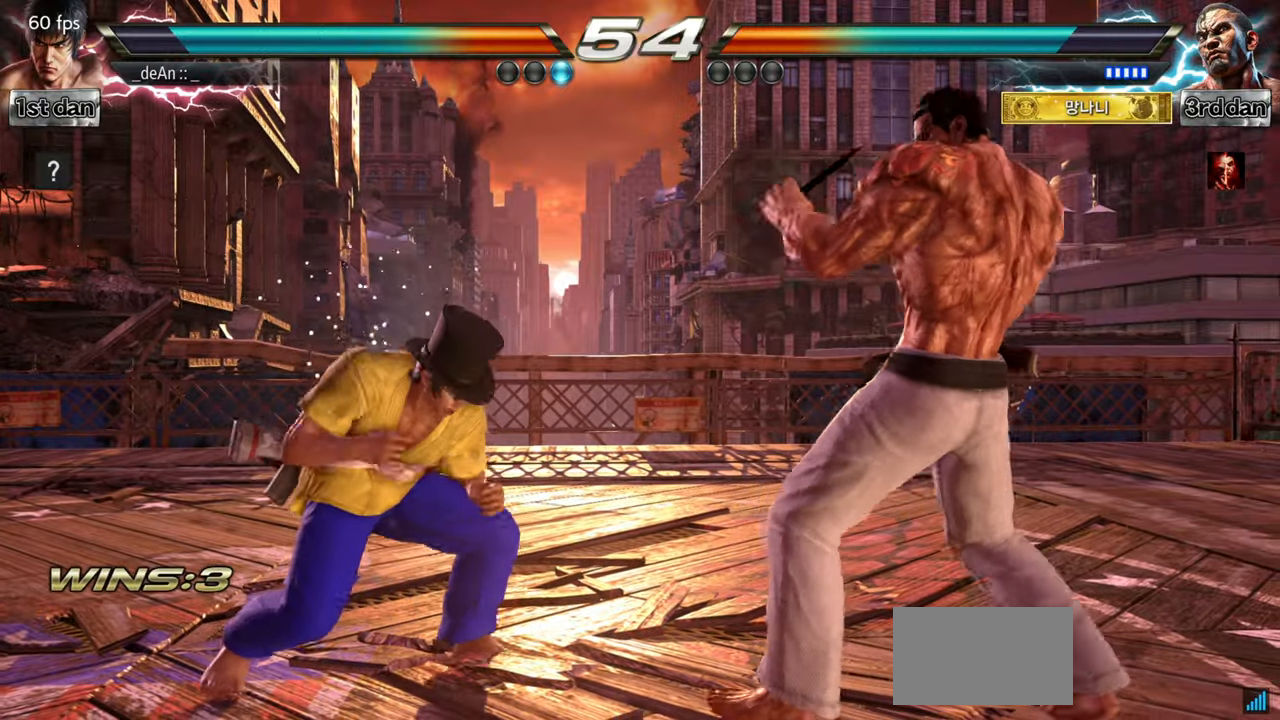
{"buttons": [], "left_stick": "center", "events": []}
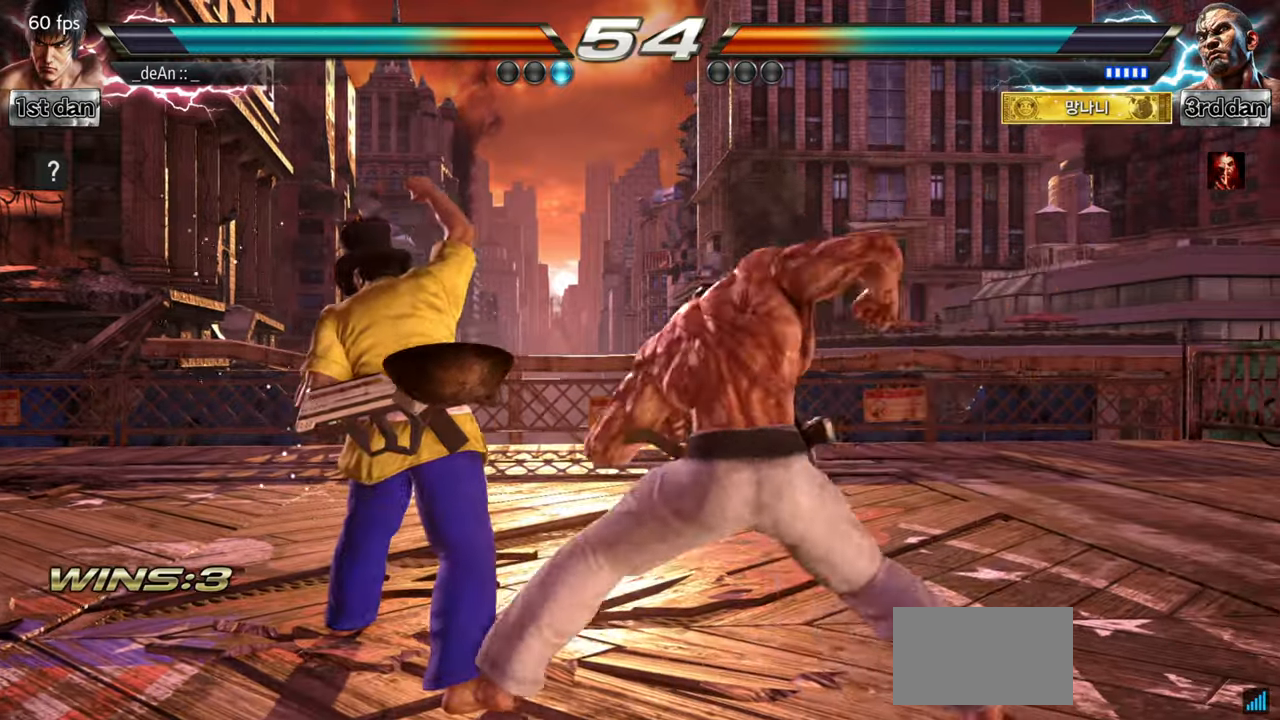
{"buttons": [], "left_stick": "down", "events": [[83, "left_stick", "down"]]}
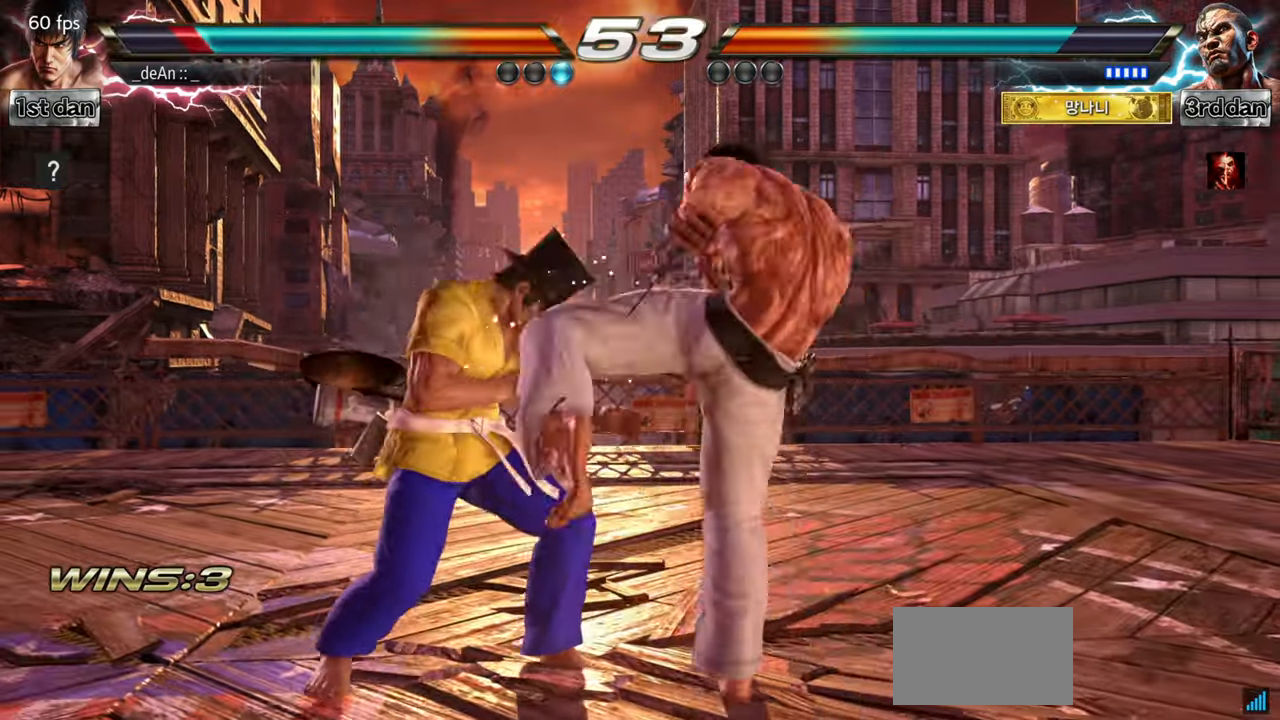
{"buttons": ["SQUARE"], "left_stick": "left", "events": [[17, "left_stick", "center"], [117, "left_stick", "left"], [418, "SQUARE", "down"]]}
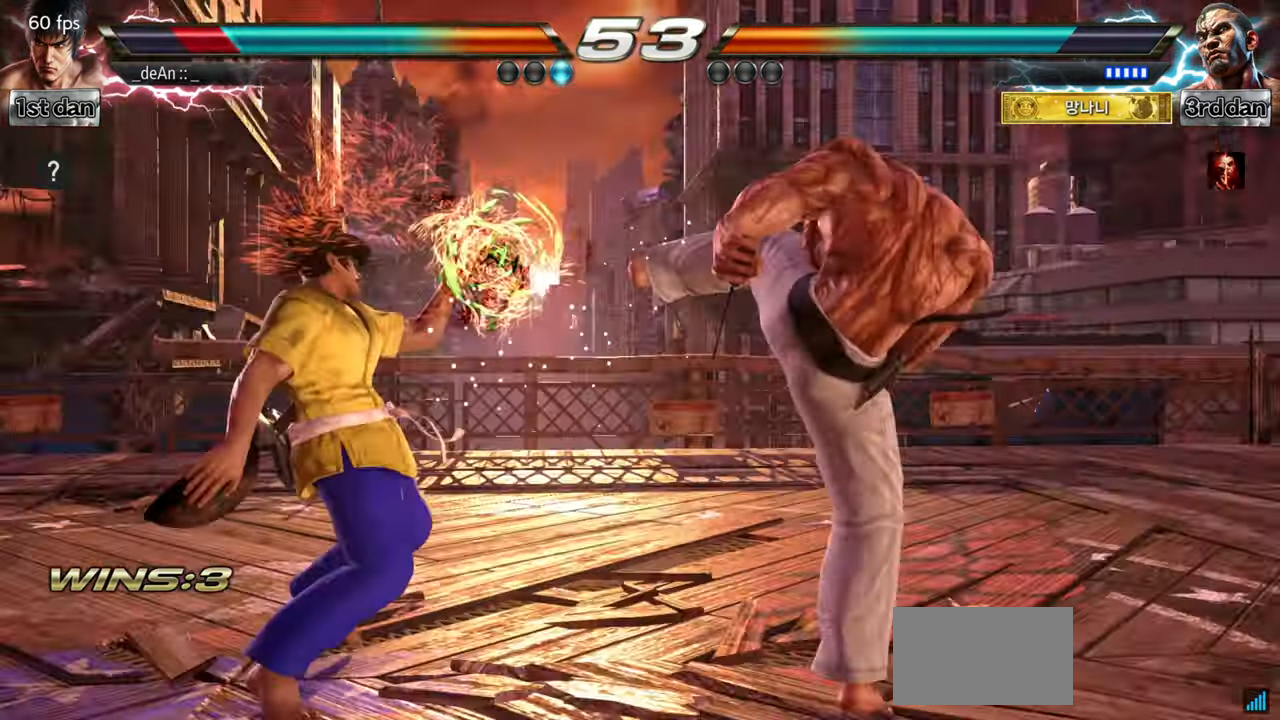
{"buttons": [], "left_stick": "left", "events": [[67, "SQUARE", "up"]]}
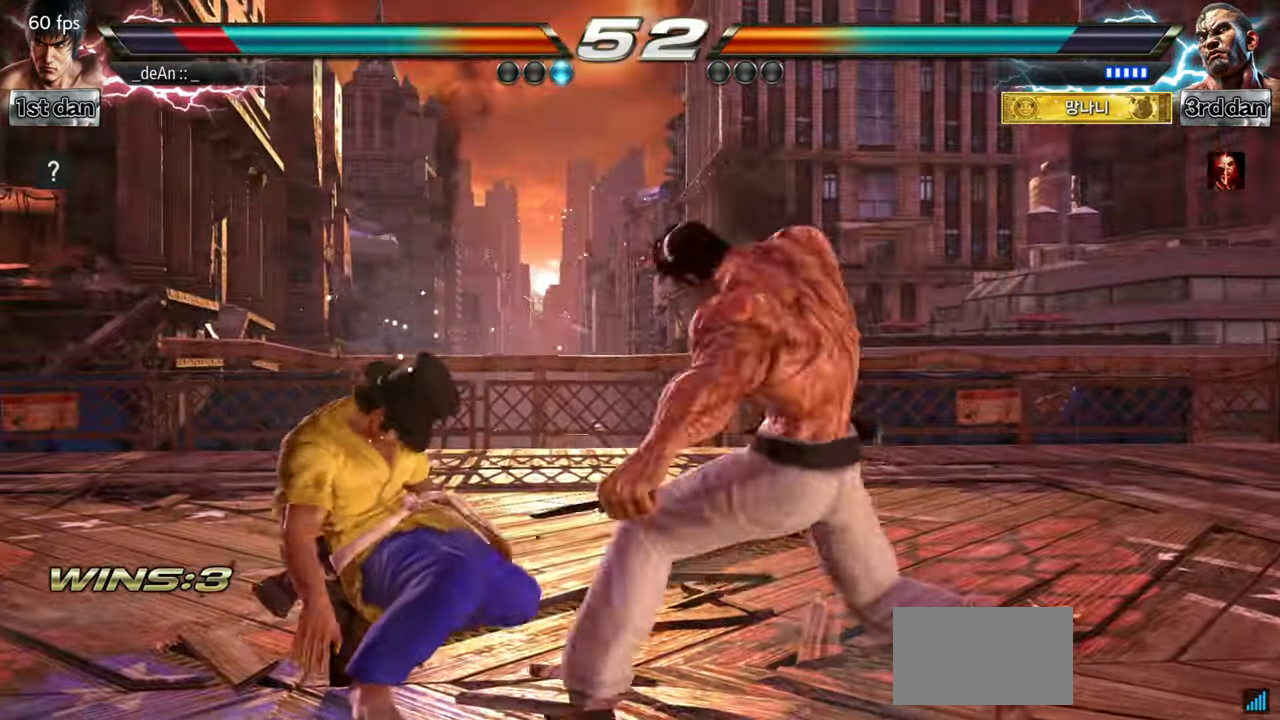
{"buttons": [], "left_stick": "left", "events": [[201, "SQUARE", "down"], [367, "SQUARE", "up"]]}
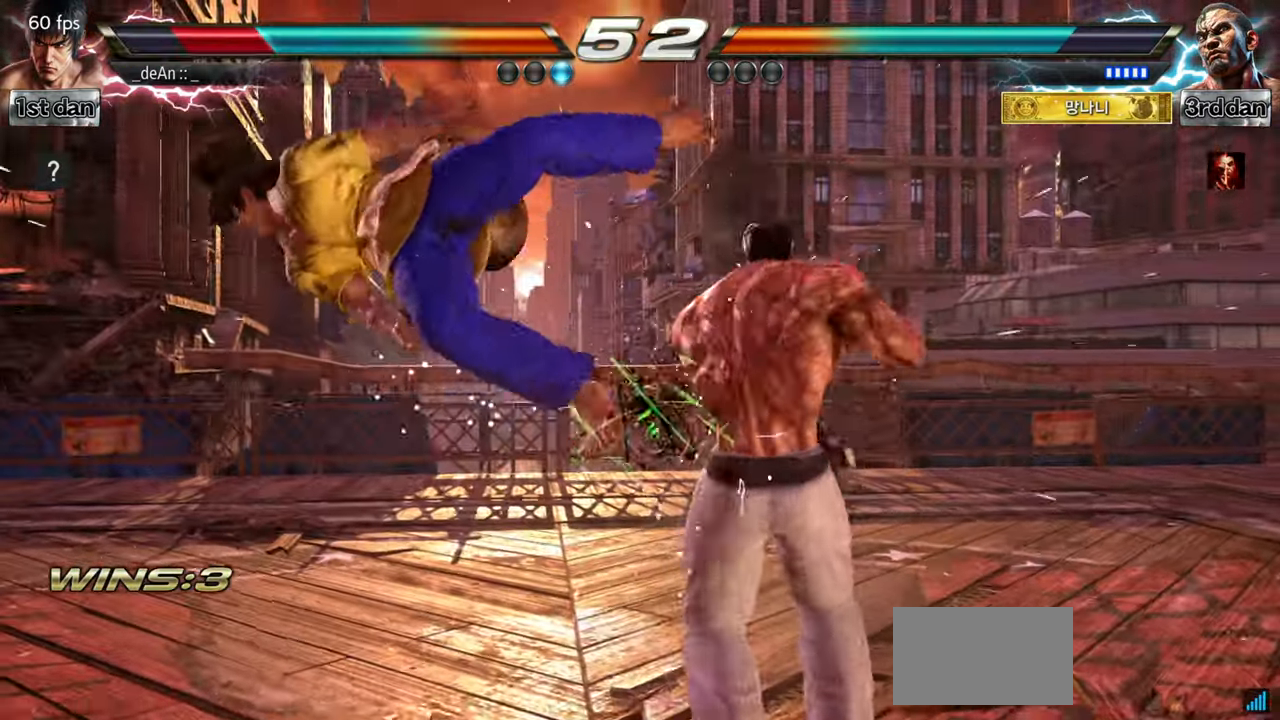
{"buttons": [], "left_stick": "left", "events": []}
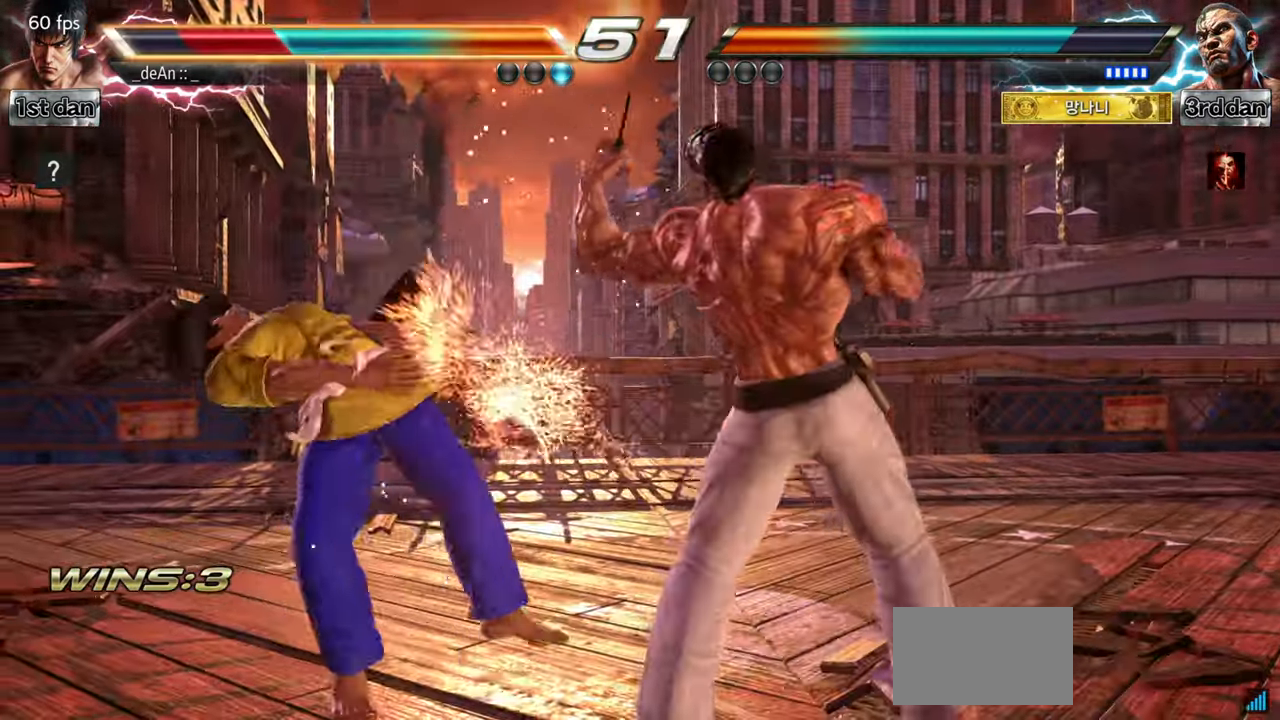
{"buttons": [], "left_stick": "center", "events": [[317, "left_stick", "center"]]}
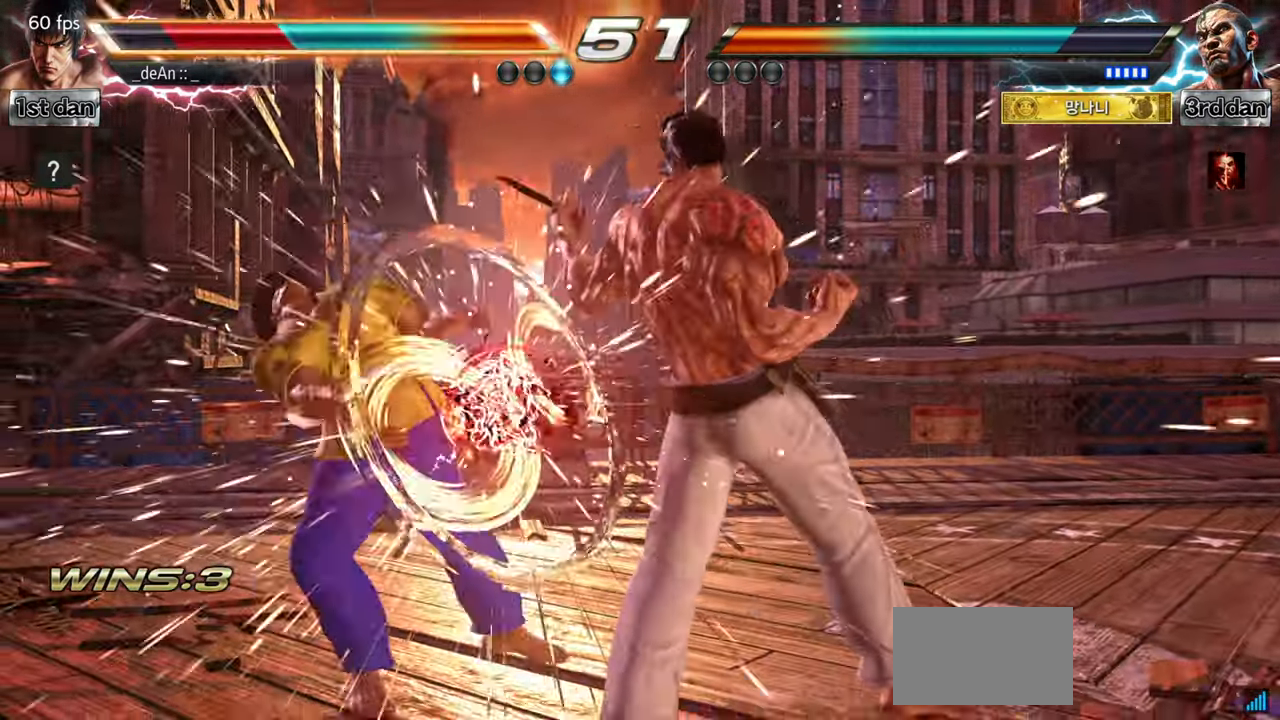
{"buttons": [], "left_stick": "center", "events": []}
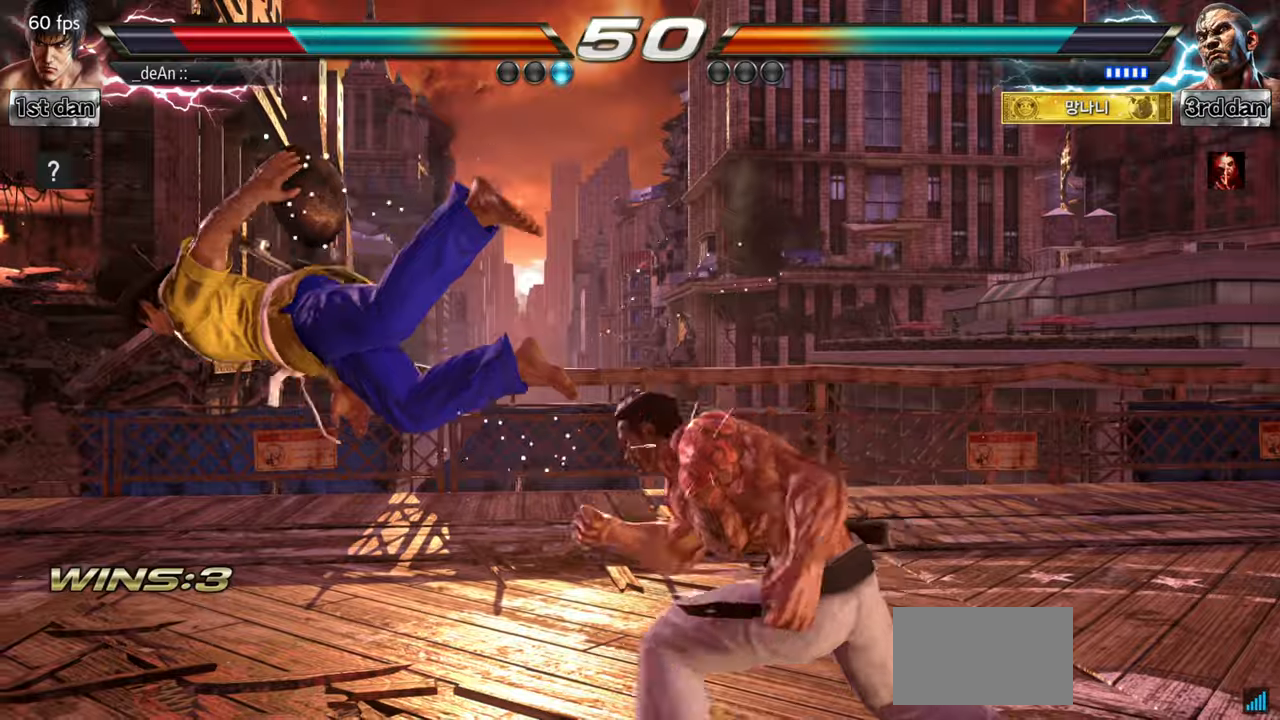
{"buttons": [], "left_stick": "center", "events": []}
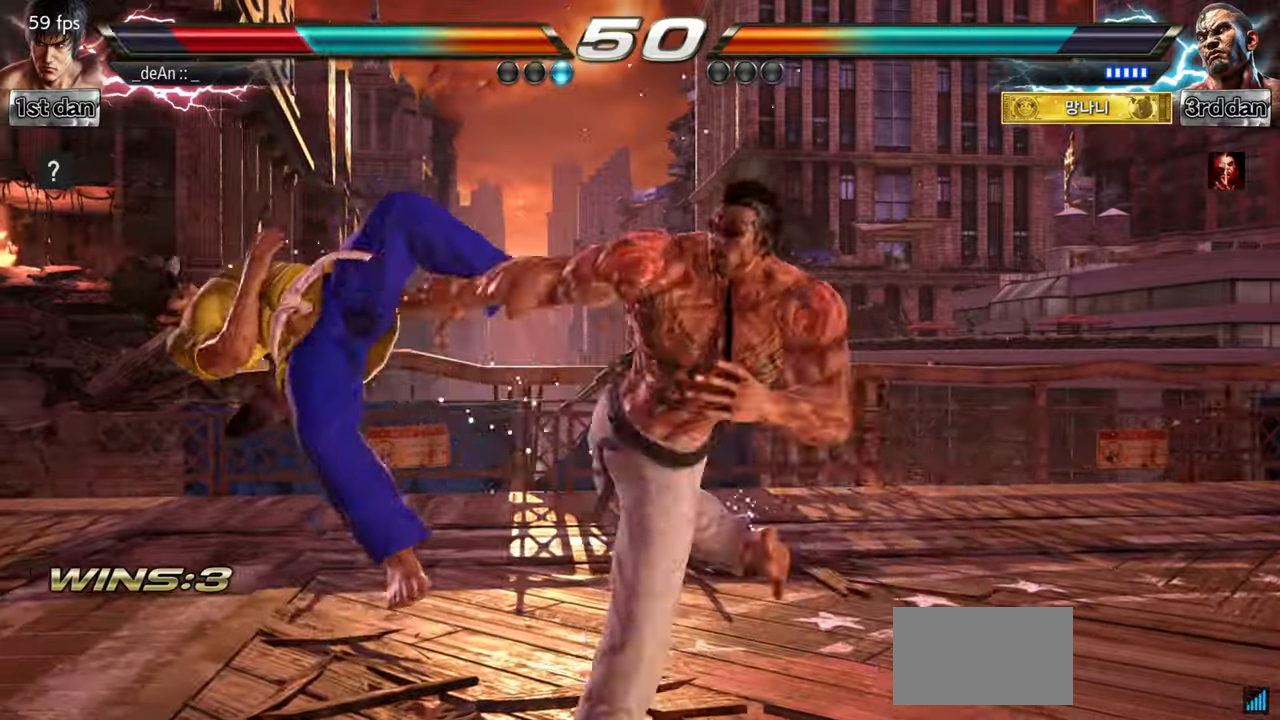
{"buttons": [], "left_stick": "left", "events": [[367, "left_stick", "left"]]}
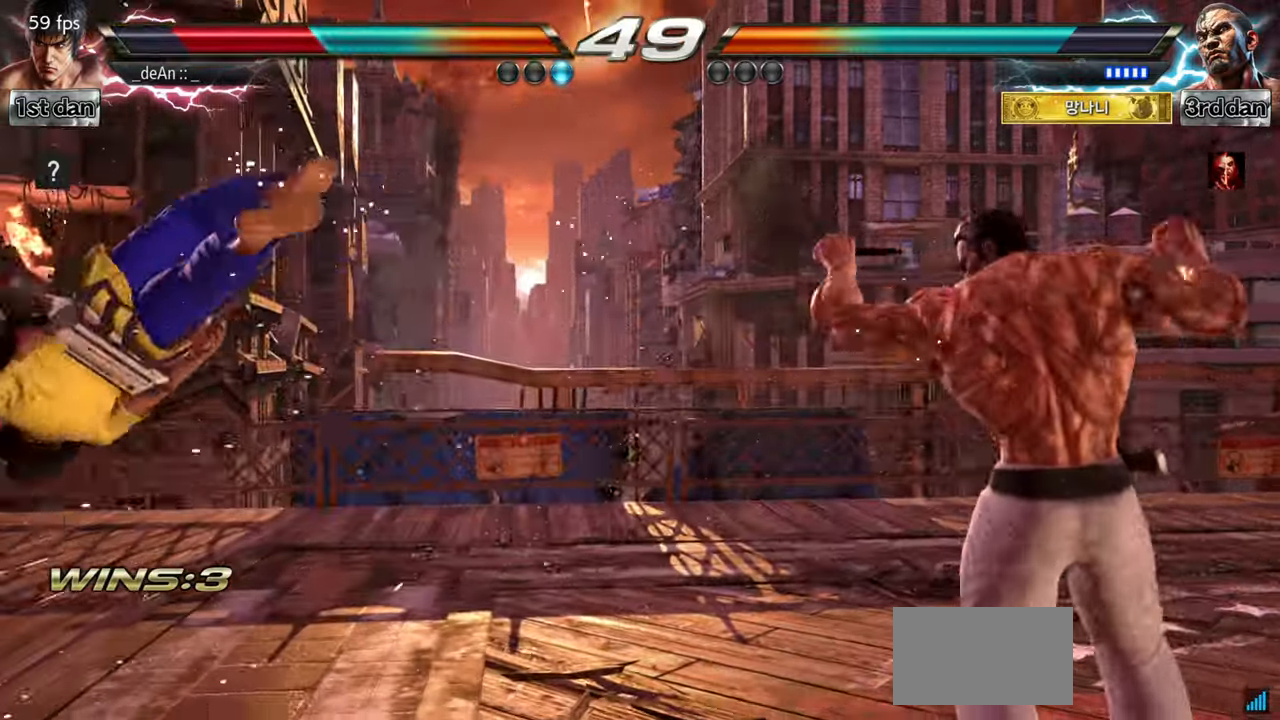
{"buttons": ["SQUARE"], "left_stick": "left", "events": [[16, "SQUARE", "down"], [183, "SQUARE", "up"], [283, "SQUARE", "down"], [417, "SQUARE", "up"], [500, "SQUARE", "down"]]}
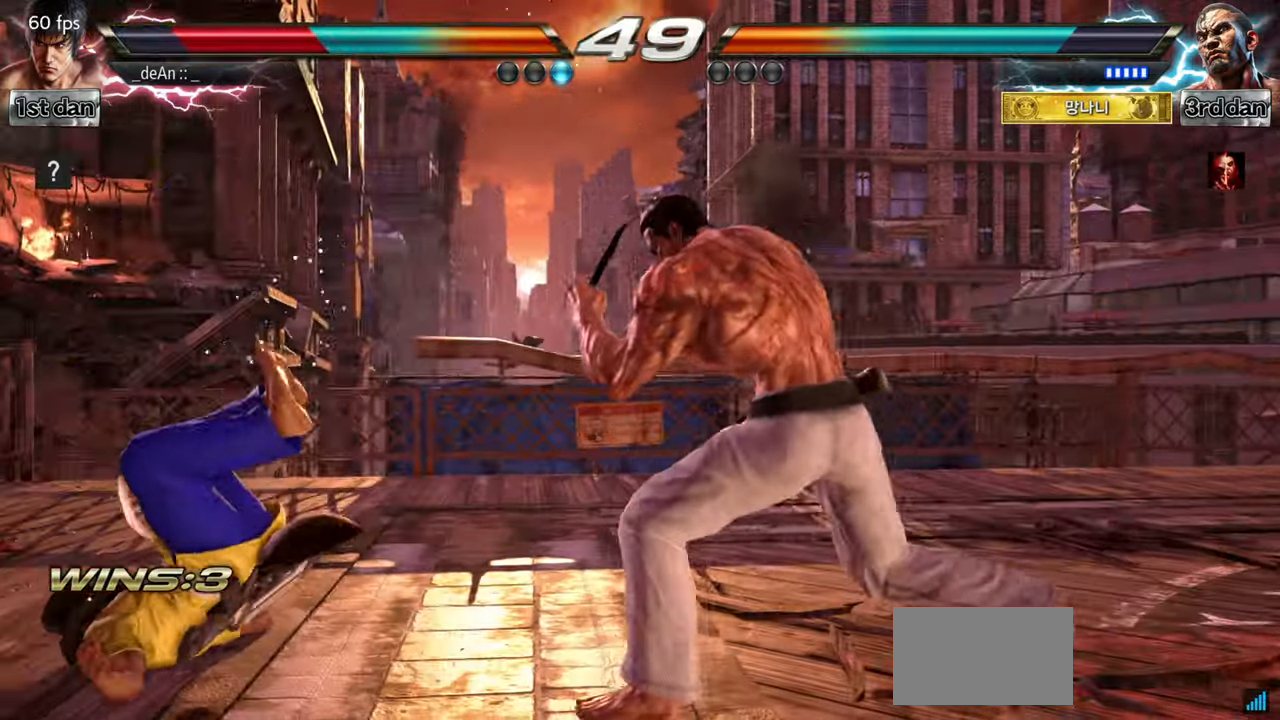
{"buttons": [], "left_stick": "left", "events": [[150, "SQUARE", "up"], [167, "SQUARE", "down"], [334, "SQUARE", "up"]]}
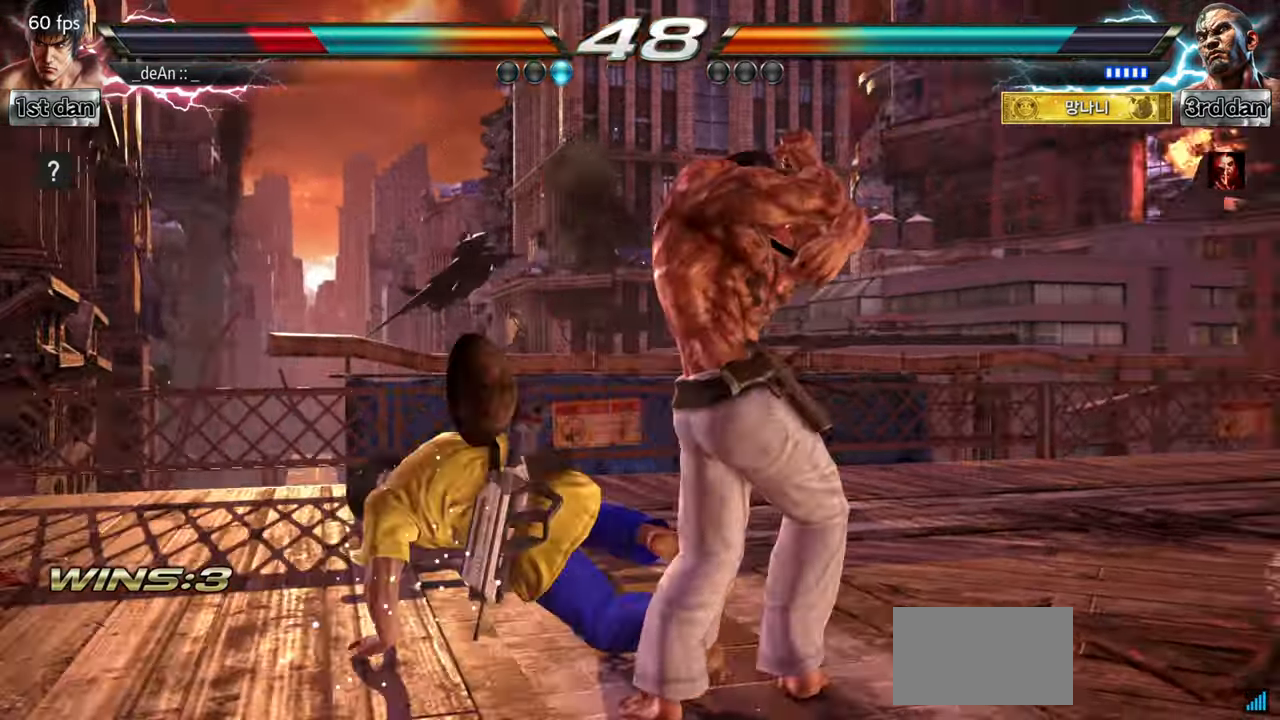
{"buttons": [], "left_stick": "center", "events": [[250, "left_stick", "center"], [267, "SQUARE", "down"], [350, "TRIANGLE", "down"], [400, "SQUARE", "up"], [484, "TRIANGLE", "up"]]}
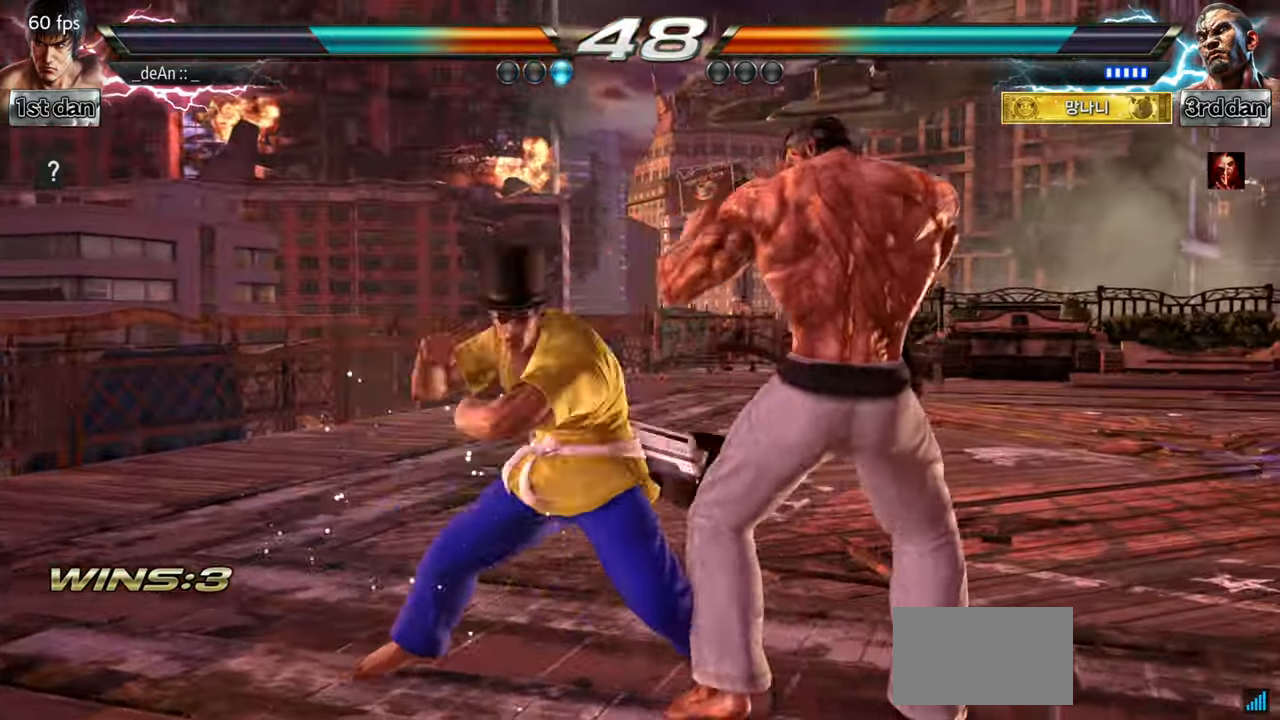
{"buttons": [], "left_stick": "center", "events": [[284, "TRIANGLE", "down"], [451, "TRIANGLE", "up"]]}
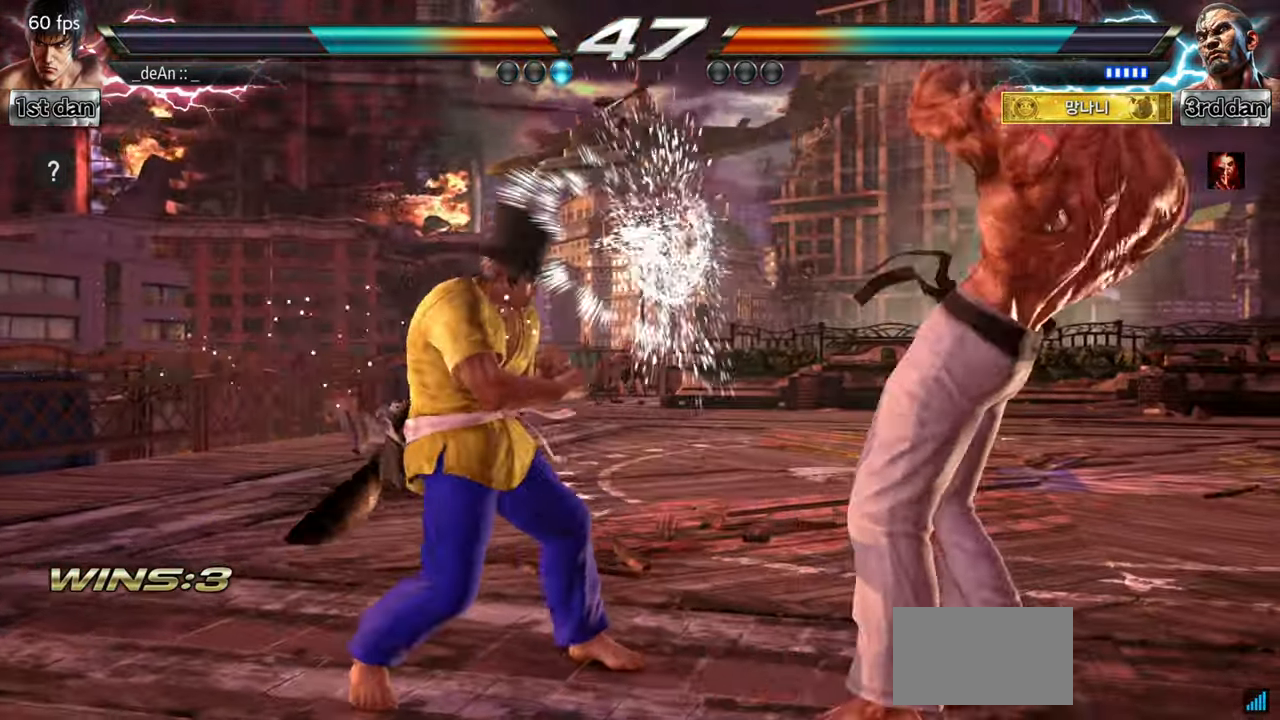
{"buttons": [], "left_stick": "left", "events": [[183, "left_stick", "left"], [250, "left_stick", "center"], [367, "left_stick", "left"]]}
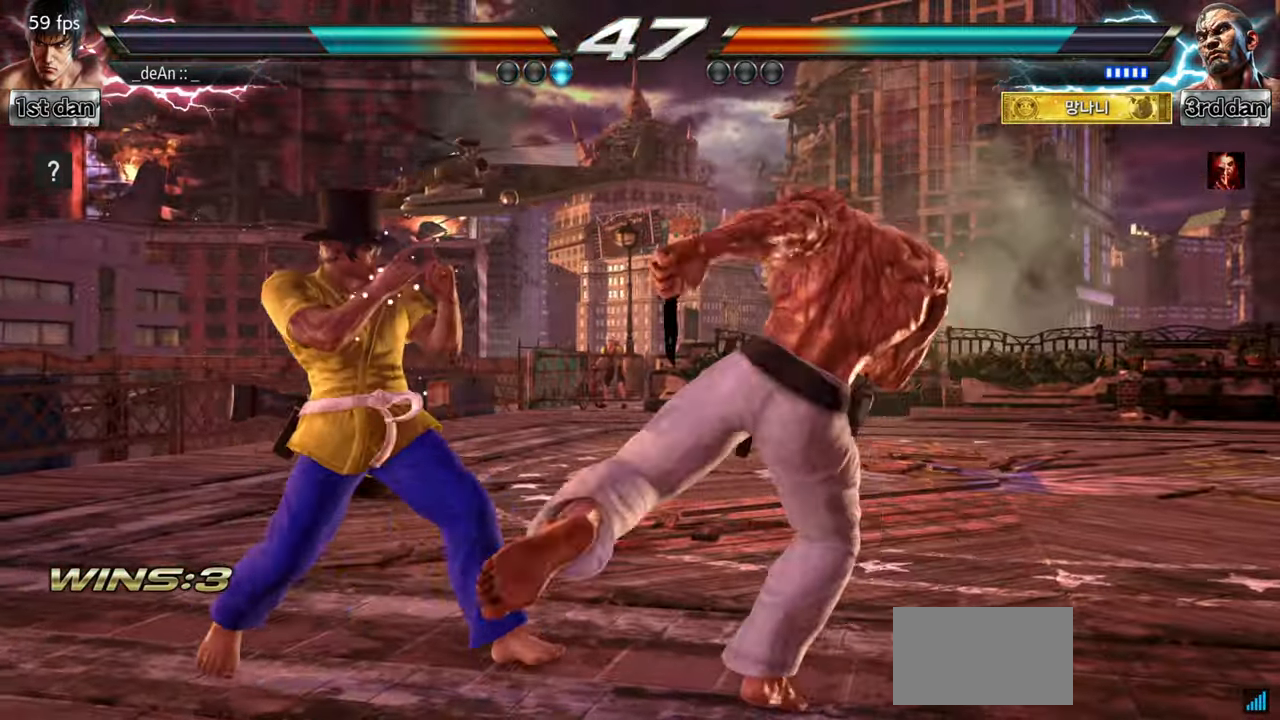
{"buttons": [], "left_stick": "center", "events": [[351, "left_stick", "center"]]}
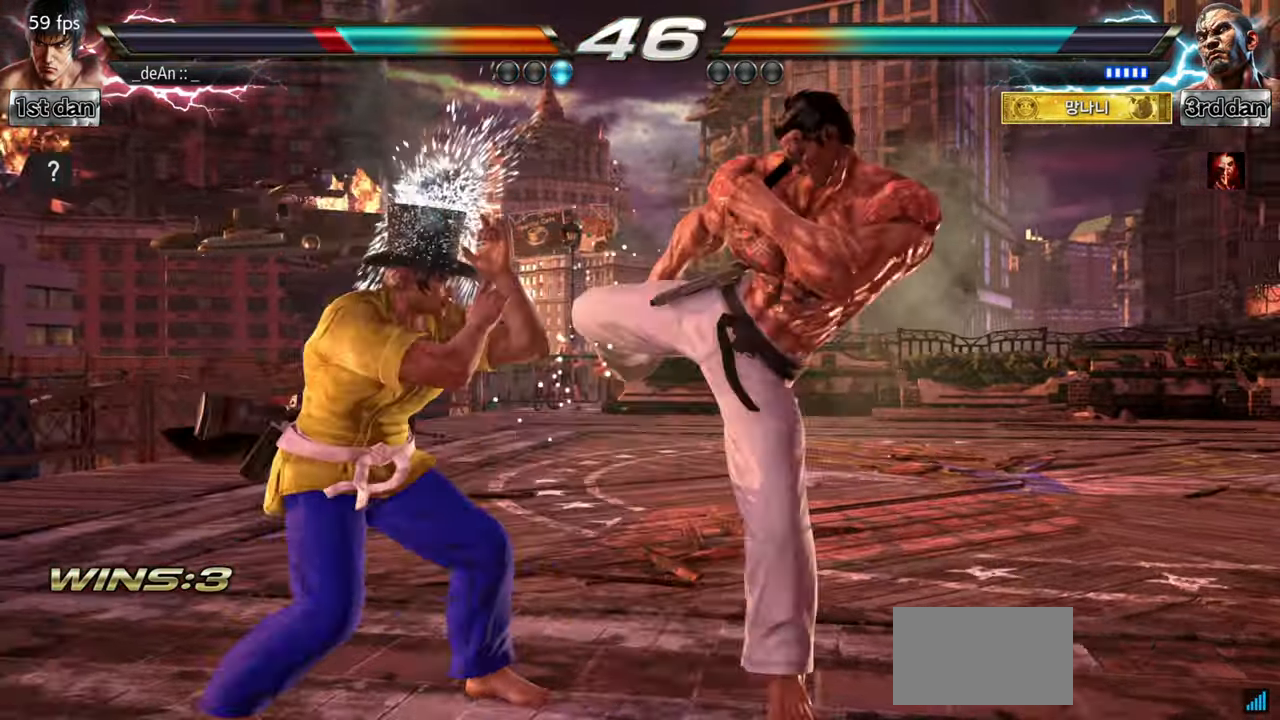
{"buttons": [], "left_stick": "down-right", "events": [[233, "left_stick", "down-right"]]}
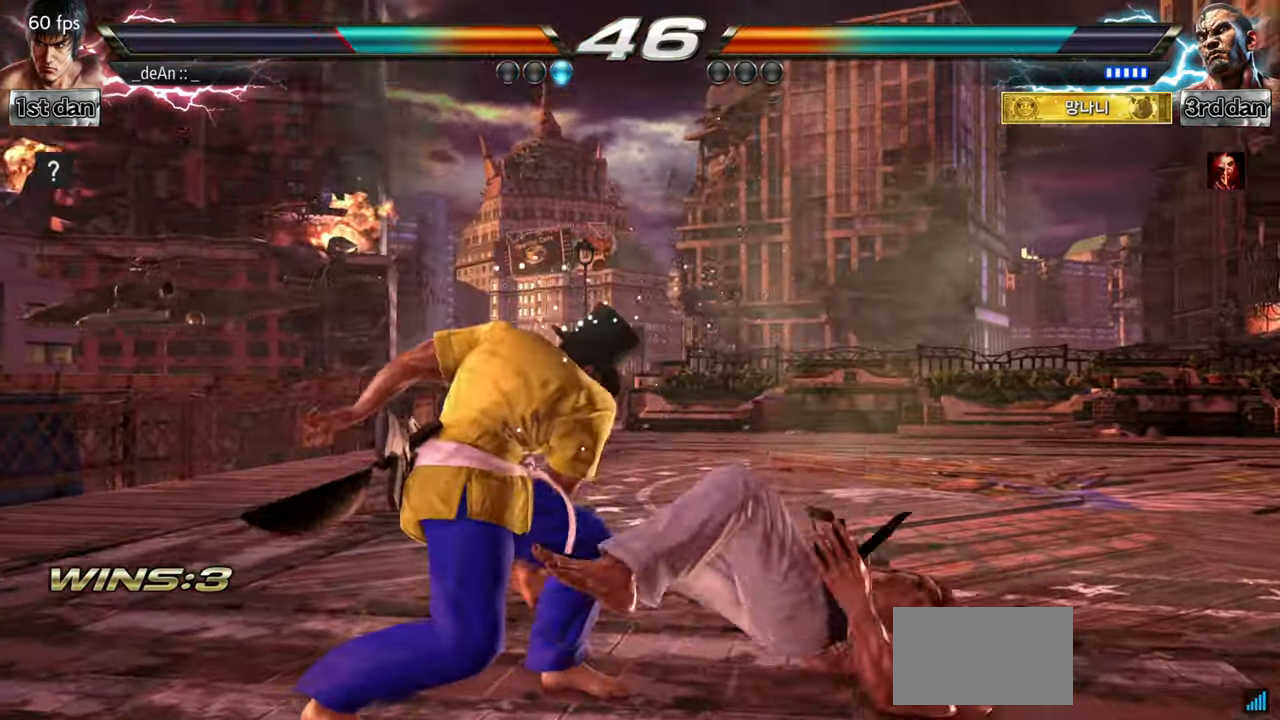
{"buttons": [], "left_stick": "center", "events": [[67, "left_stick", "center"], [217, "left_stick", "down-right"], [250, "SQUARE", "down"], [401, "SQUARE", "up"], [451, "left_stick", "center"]]}
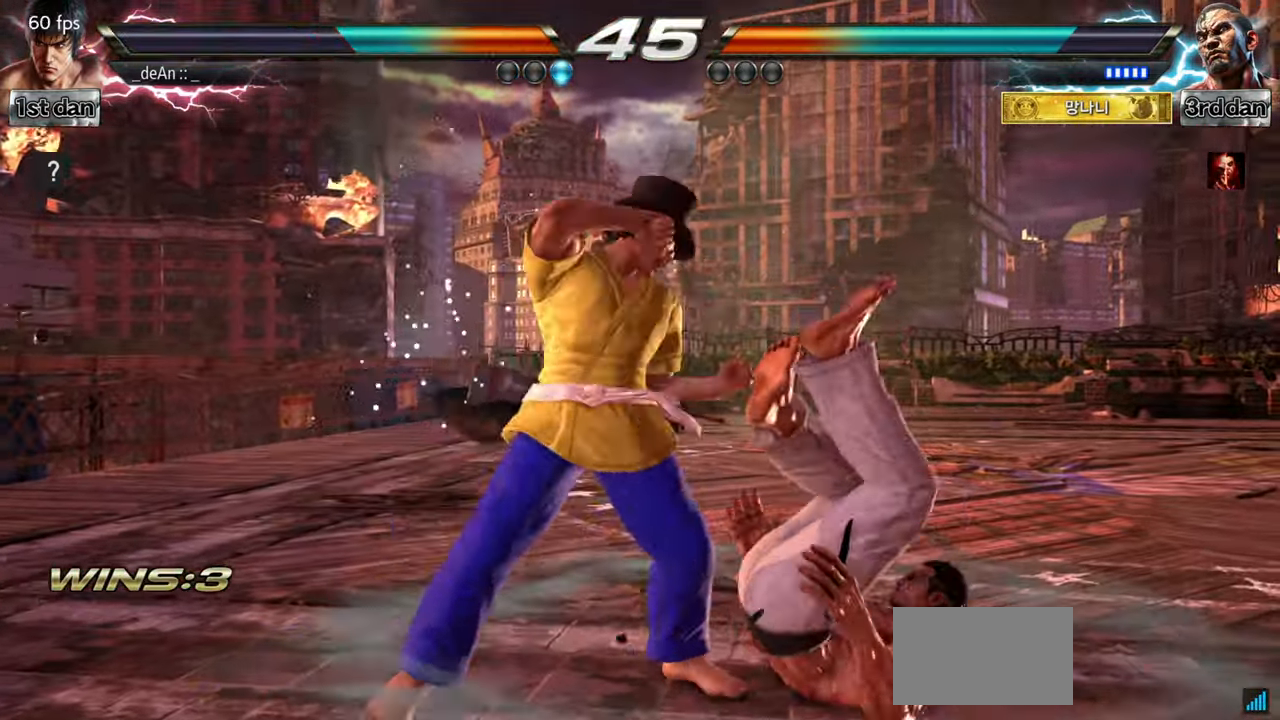
{"buttons": ["CROSS"], "left_stick": "up"}
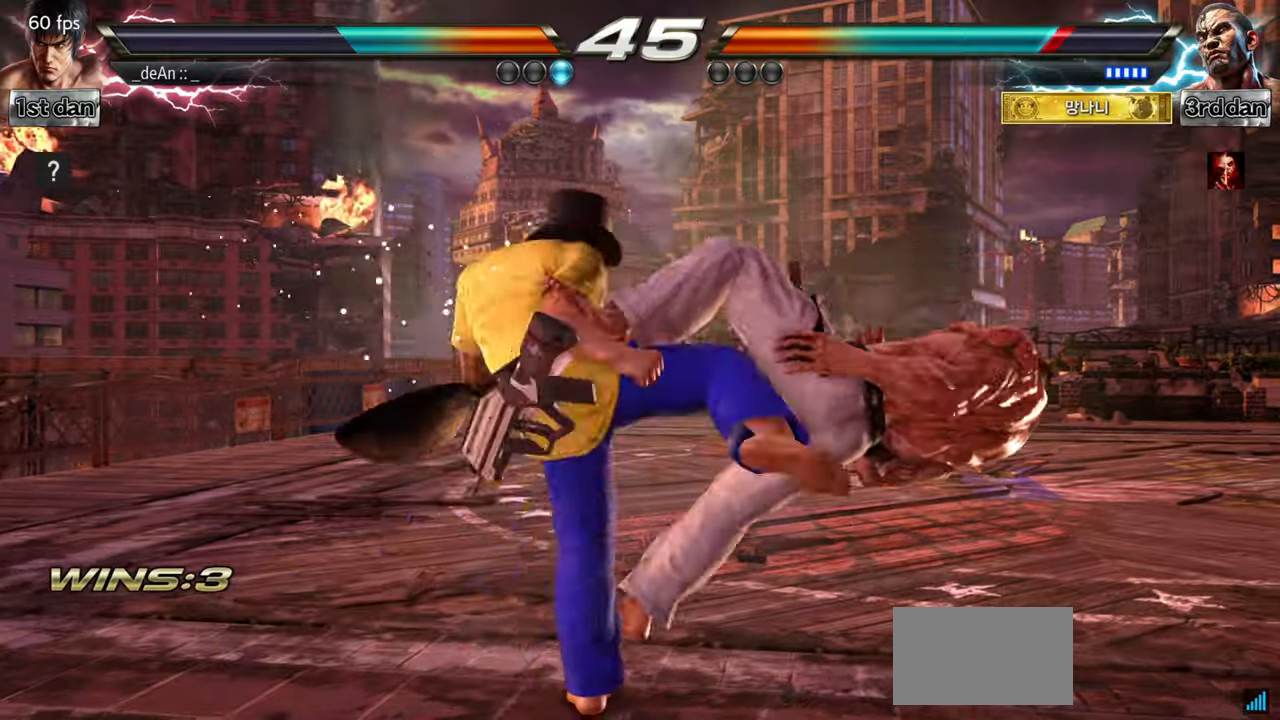
{"buttons": [], "left_stick": "left", "events": [[34, "left_stick", "center"], [84, "CROSS", "up"], [284, "left_stick", "left"]]}
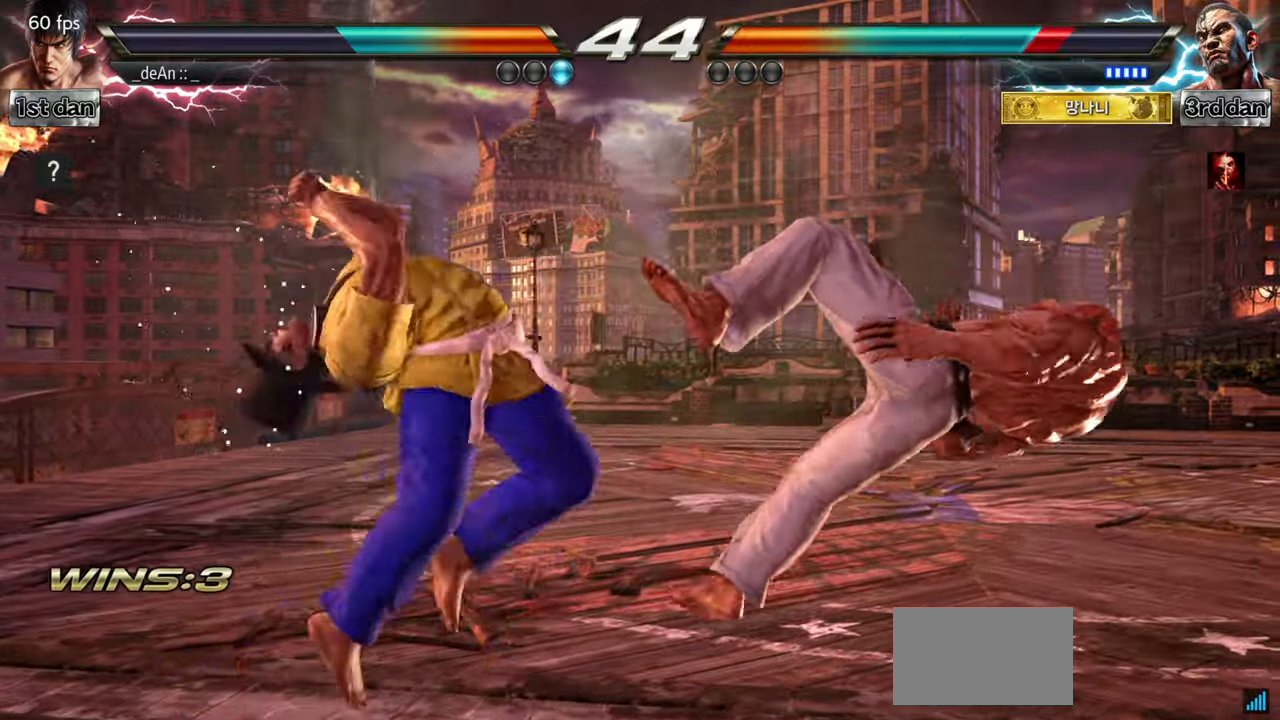
{"buttons": [], "left_stick": "left", "events": [[284, "TRIANGLE", "down"], [434, "TRIANGLE", "up"]]}
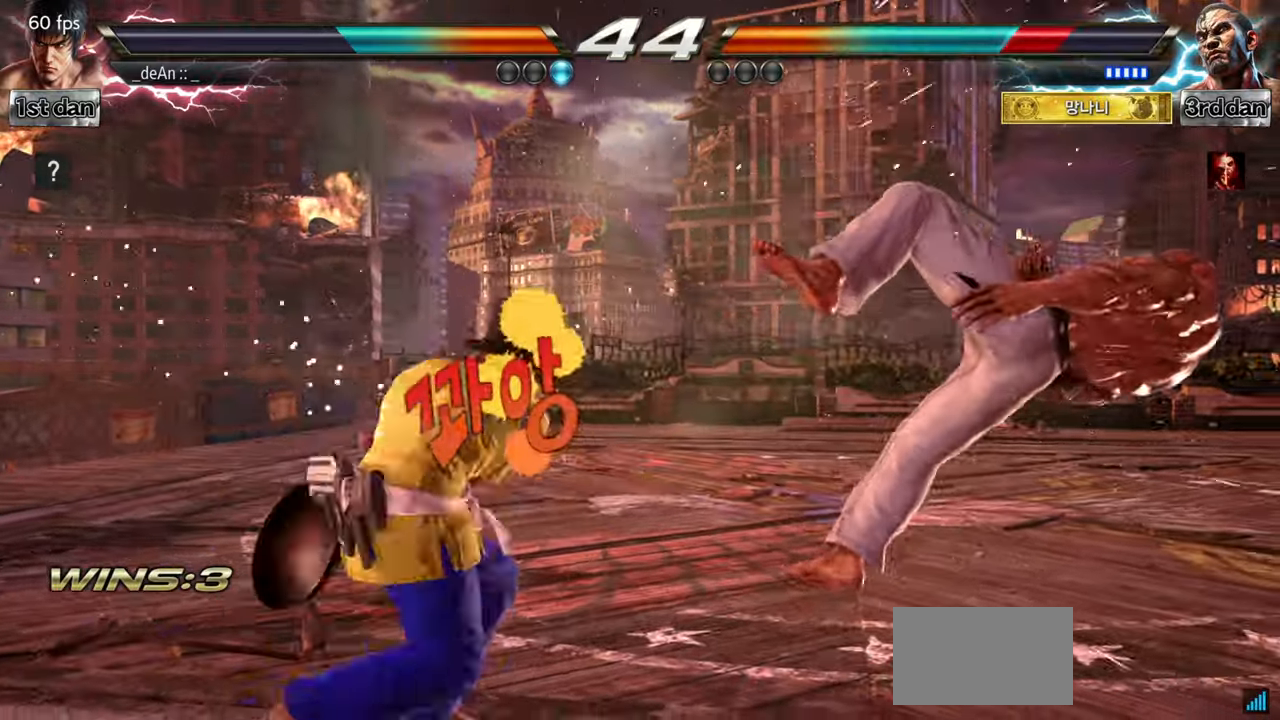
{"buttons": [], "left_stick": "center", "events": [[17, "SQUARE", "down"], [151, "SQUARE", "up"], [217, "left_stick", "center"]]}